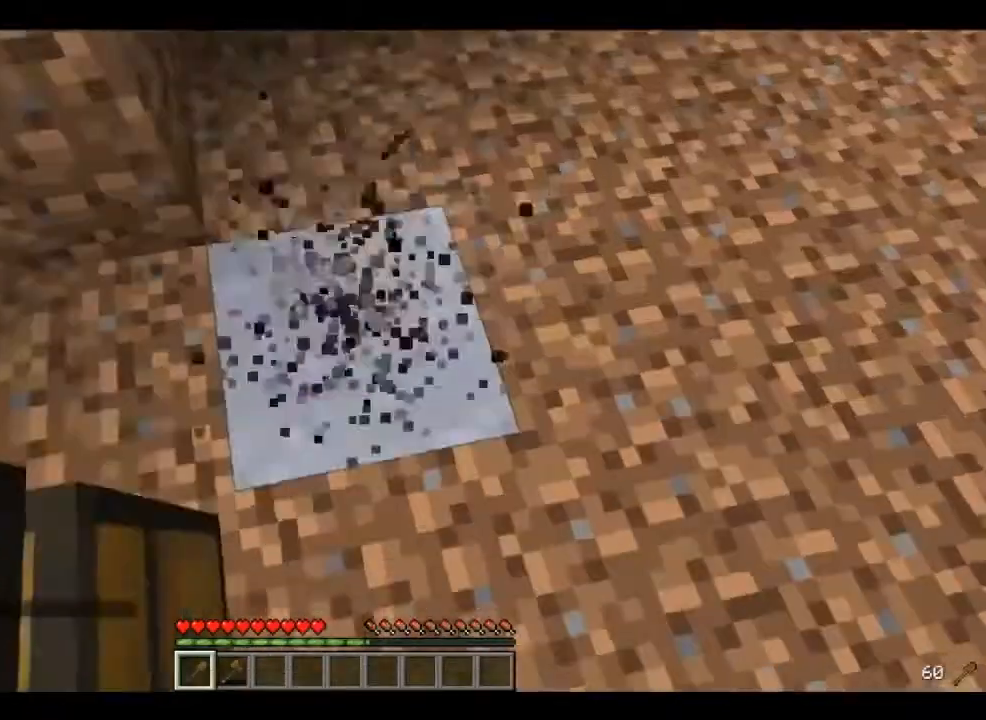
Gameplay with keyboard and mouse; each line is a JSON object with the keys and mouse buttons held at the frame after it. "events" lists presses ("down") and releases ("up") of "a", "d", "s", "w", "mouse_left" and "mouse_right" between this image and that frame as [ms after this image, input, new state], when the widget could be followed in between. "mouse_left", "mouse_right" = the "left", "right" buttons of the "mouse" list. No other keys are recorded. Fast repeated clicks can show as one long hold. Mouse movement is not recorded.
{"keys": [], "mouse": ["left"], "events": [[40, "mouse_left", "down"], [320, "d", "down"], [360, "d", "up"]]}
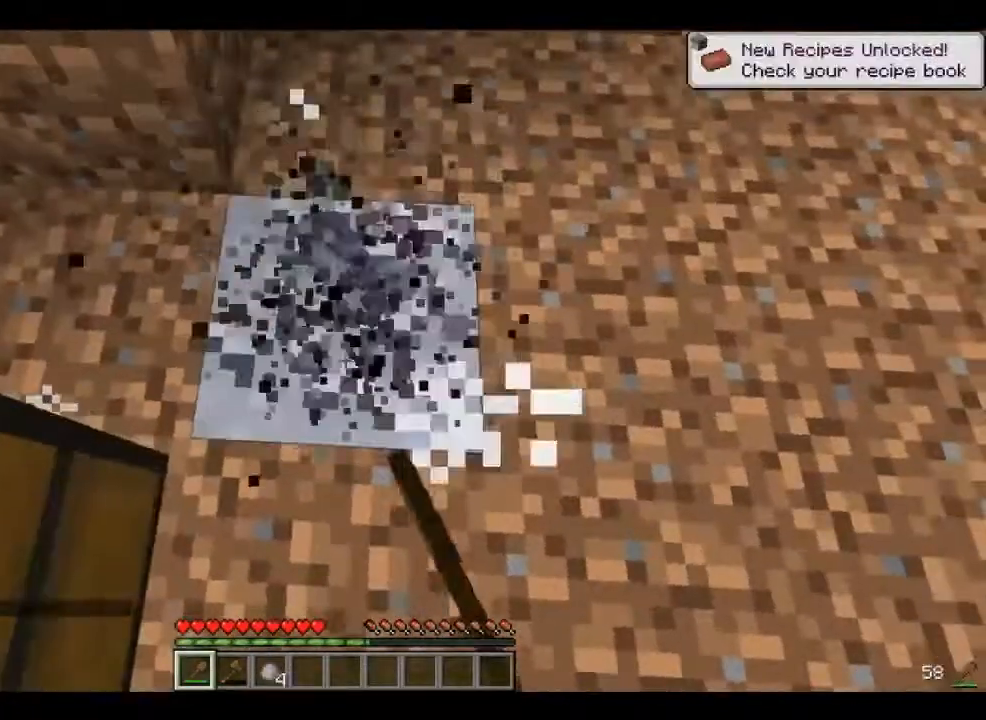
{"keys": [], "mouse": ["left"], "events": []}
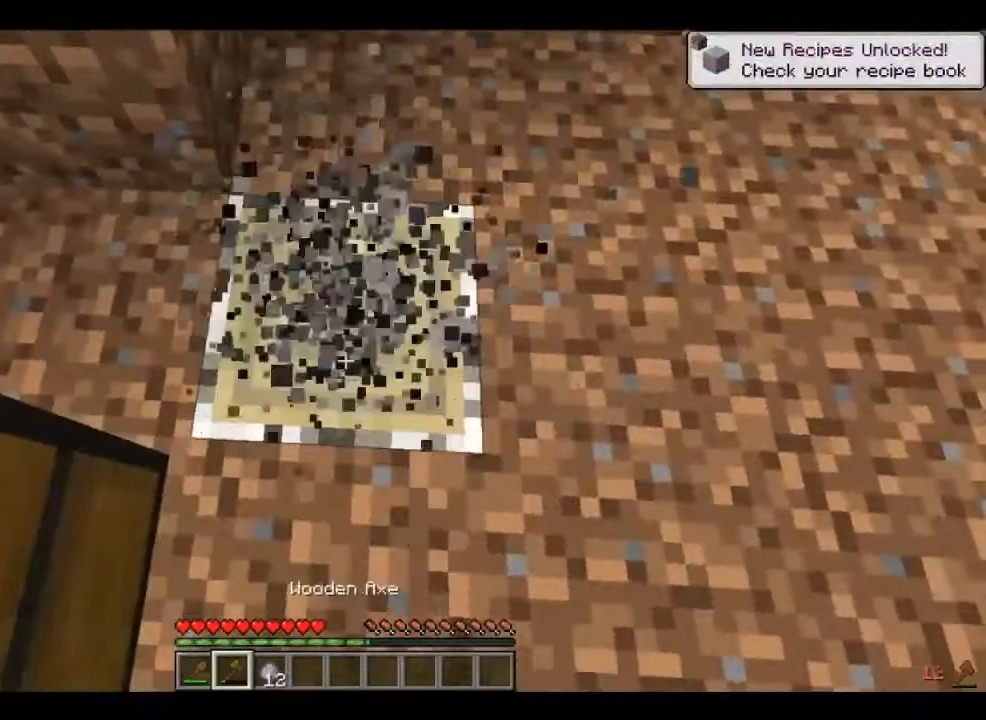
{"keys": [], "mouse": ["left"], "events": []}
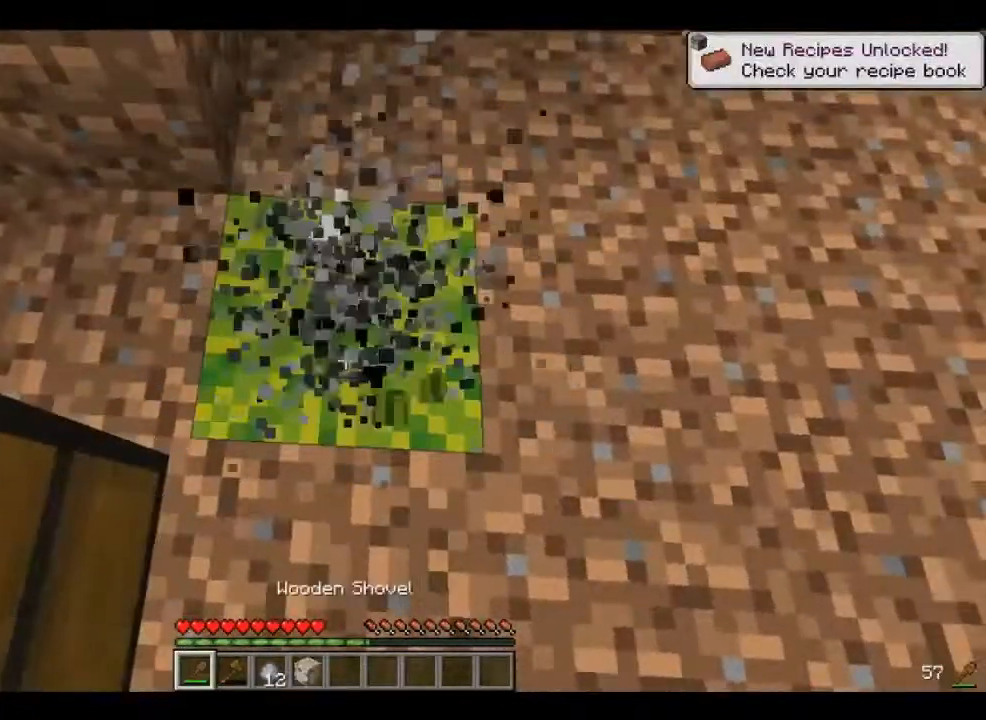
{"keys": [], "mouse": ["left"], "events": []}
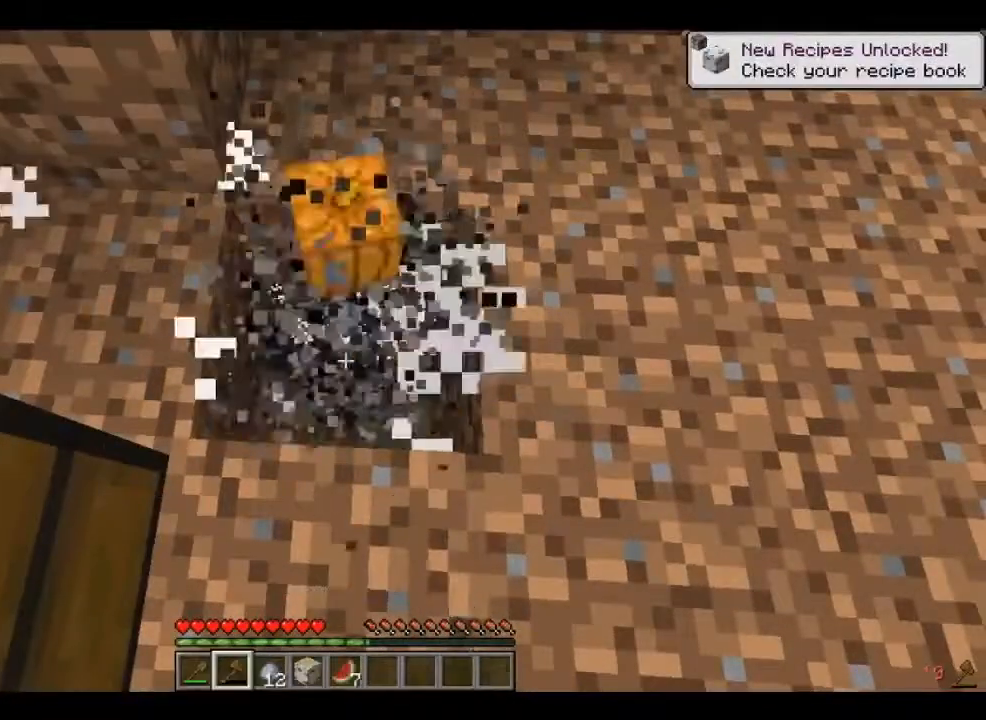
{"keys": [], "mouse": ["left"], "events": []}
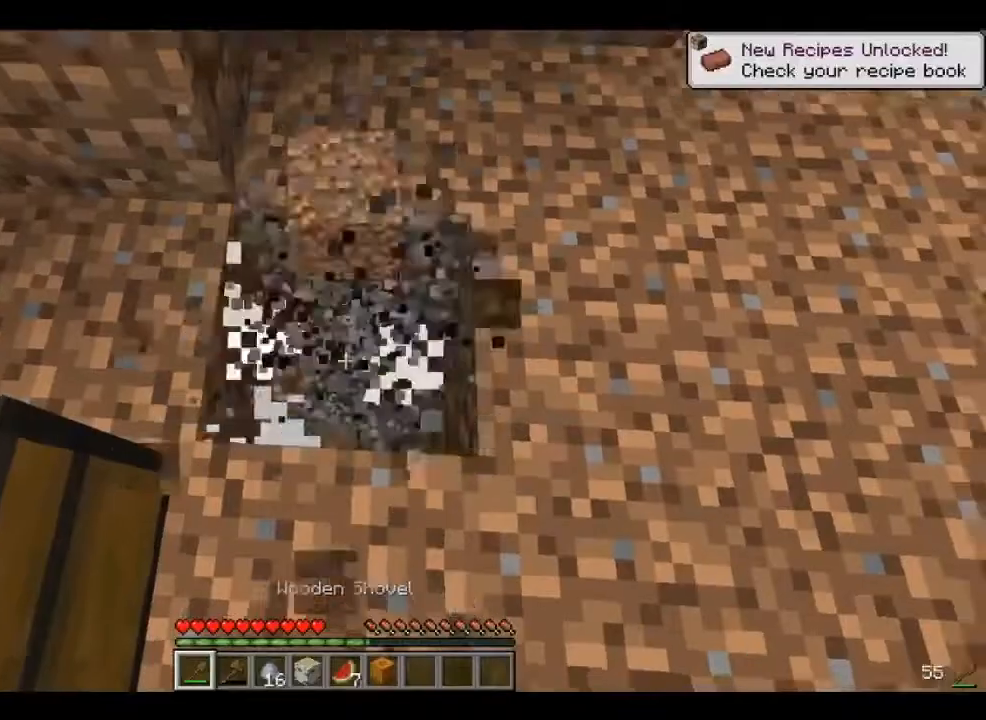
{"keys": [], "mouse": ["left"], "events": []}
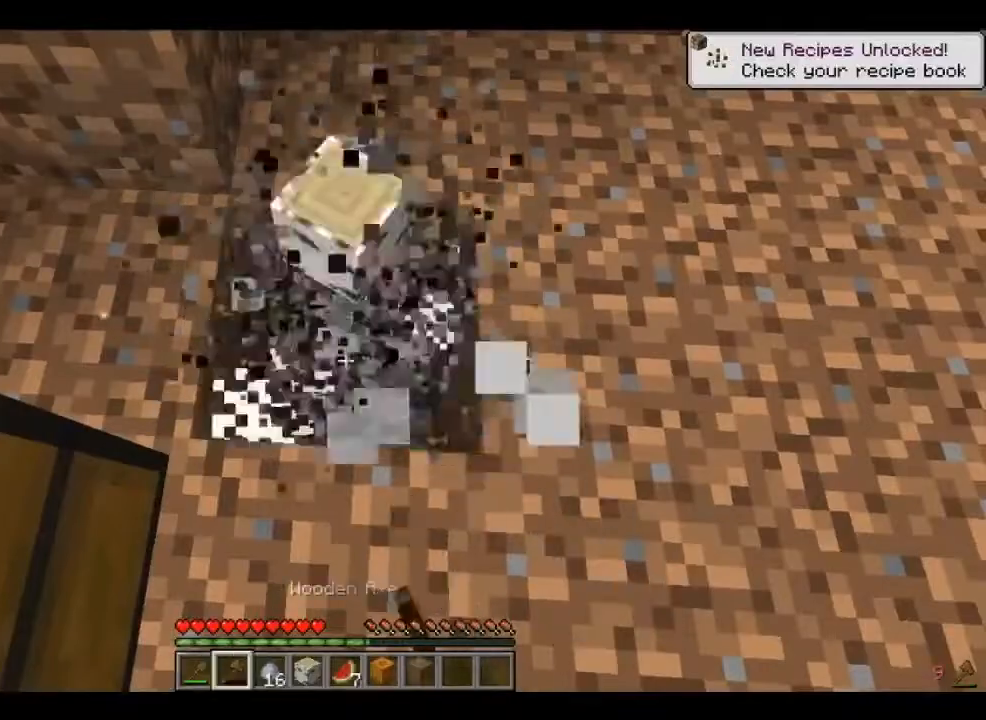
{"keys": [], "mouse": ["left"], "events": []}
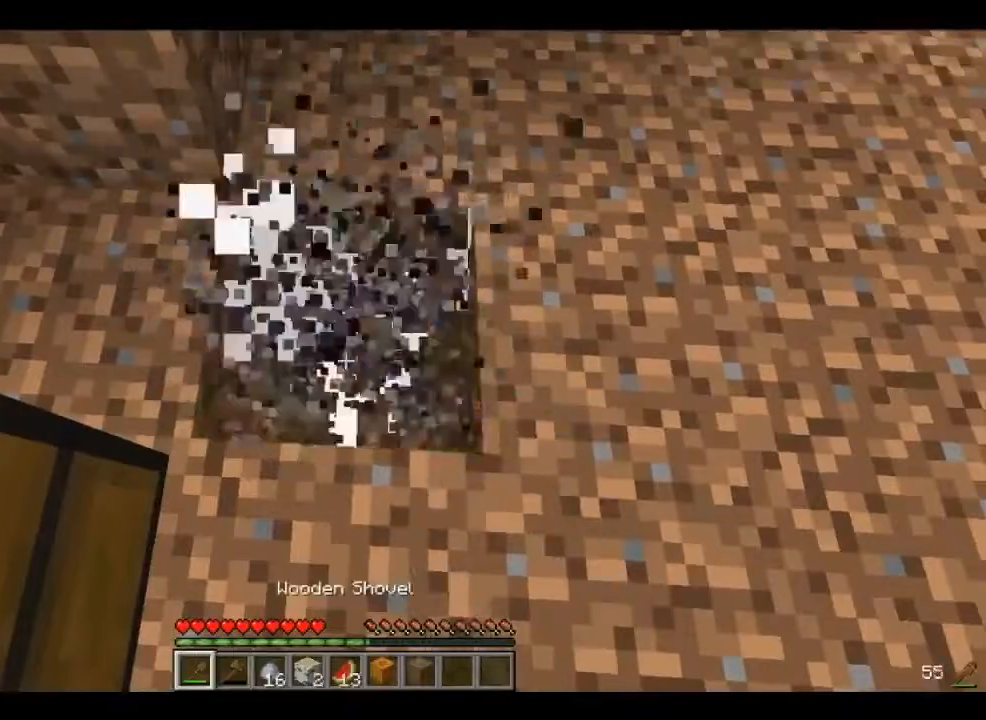
{"keys": [], "mouse": ["left"], "events": []}
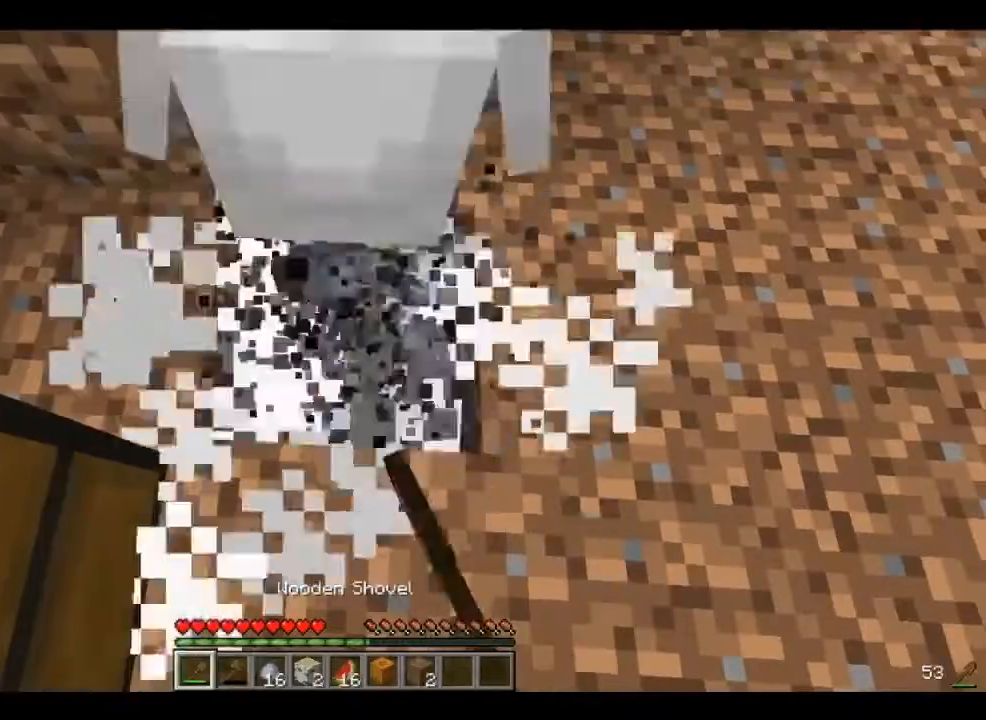
{"keys": [], "mouse": ["left"], "events": [[280, "mouse_left", "up"], [480, "mouse_left", "down"]]}
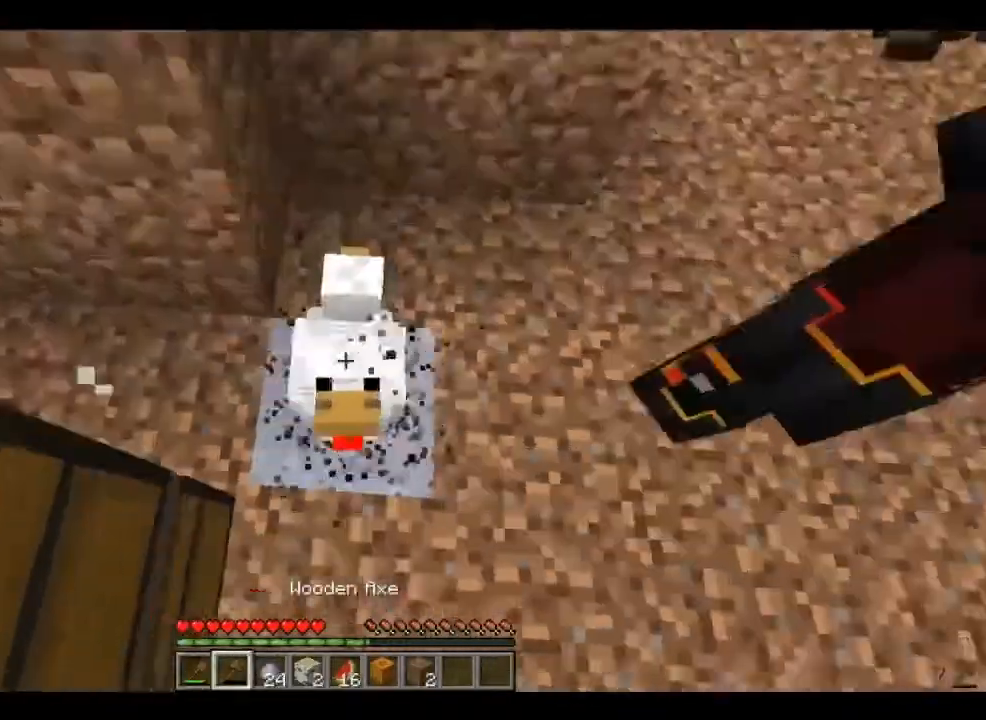
{"keys": ["w"], "mouse": [], "events": [[40, "mouse_left", "up"], [80, "w", "down"], [120, "mouse_left", "down"], [120, "w", "up"], [160, "mouse_left", "up"], [240, "w", "down"], [320, "mouse_left", "down"], [360, "d", "down"], [360, "mouse_left", "up"], [400, "d", "up"], [440, "w", "up"], [520, "w", "down"]]}
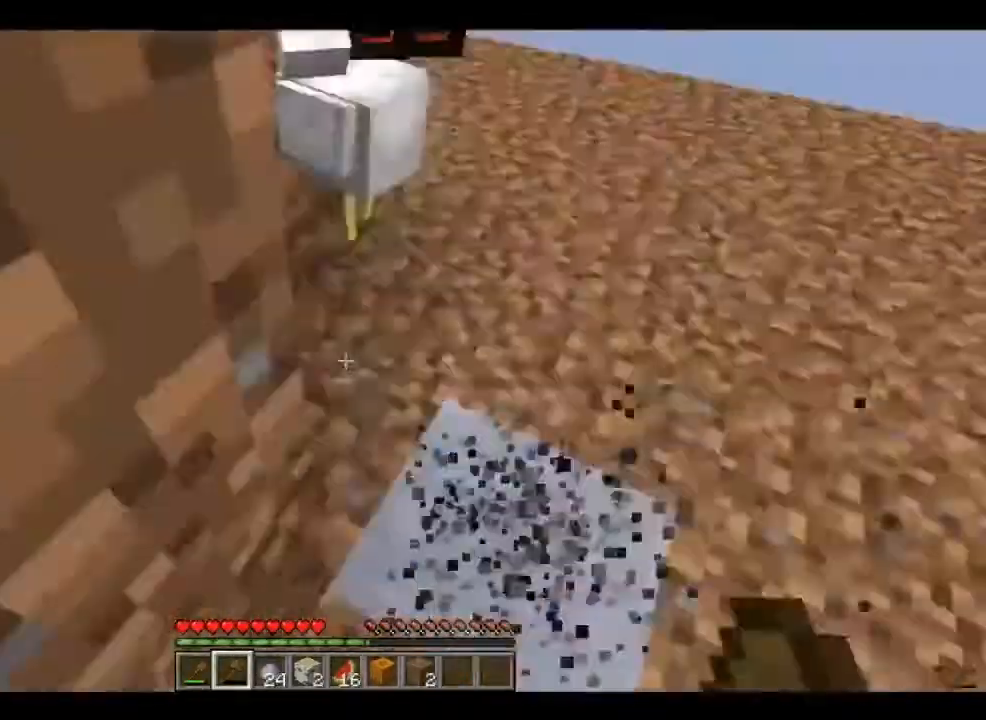
{"keys": [], "mouse": [], "events": [[120, "d", "down"], [240, "d", "up"], [240, "w", "up"], [320, "a", "down"], [320, "w", "down"], [480, "a", "up"], [480, "w", "up"]]}
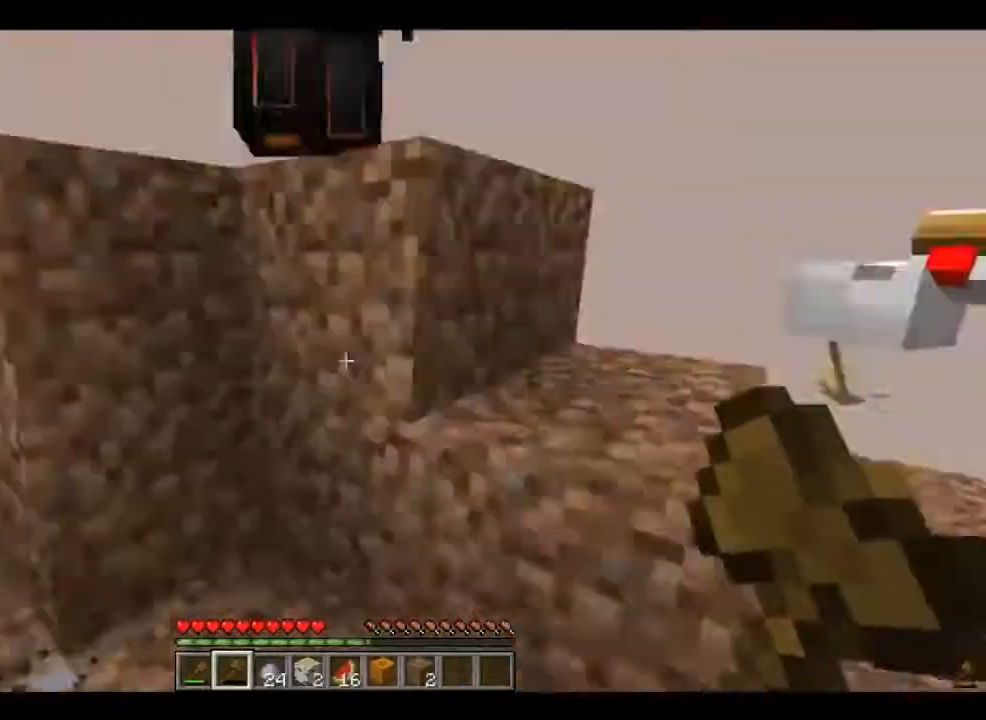
{"keys": ["w"], "mouse": [], "events": [[40, "d", "down"], [40, "w", "down"], [200, "w", "up"], [240, "d", "up"], [280, "d", "down"], [320, "d", "up"], [360, "w", "down"], [400, "d", "down"], [400, "w", "up"], [440, "d", "up"], [520, "w", "down"]]}
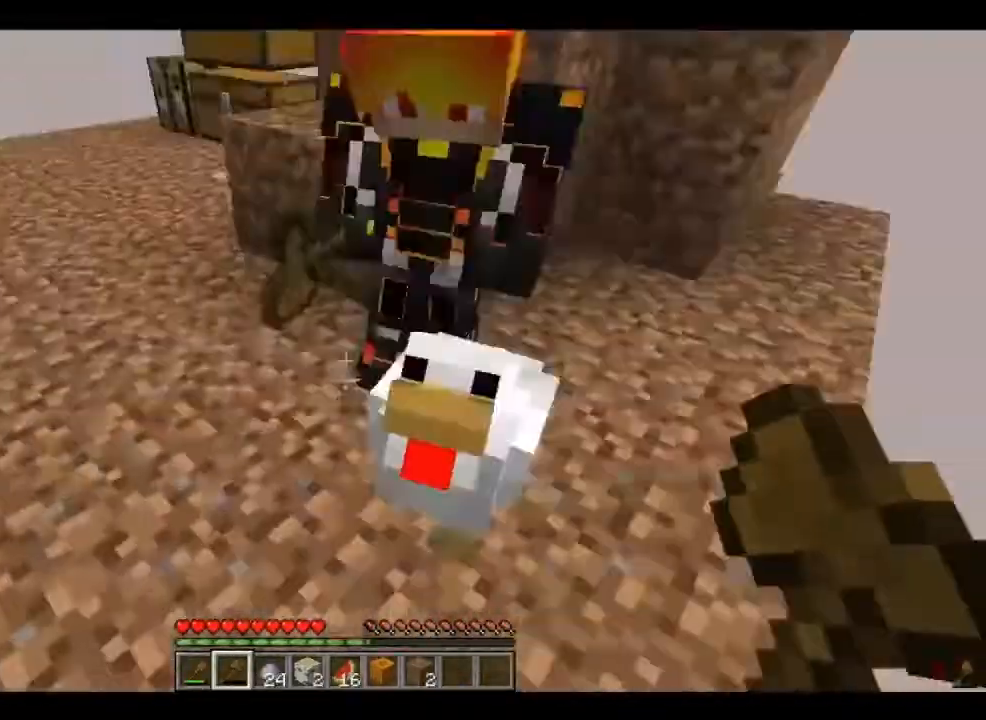
{"keys": [], "mouse": [], "events": [[40, "w", "up"], [120, "mouse_left", "down"], [160, "mouse_left", "up"], [280, "w", "down"], [440, "a", "down"], [480, "a", "up"], [480, "w", "up"]]}
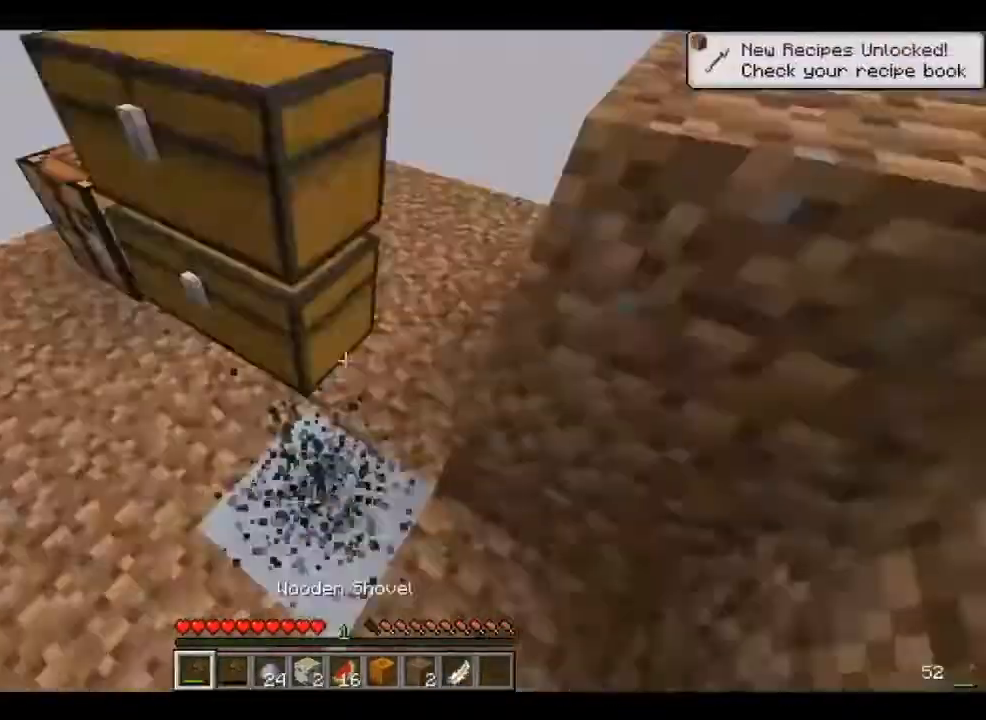
{"keys": [], "mouse": [], "events": [[80, "mouse_left", "down"], [400, "mouse_left", "up"], [440, "mouse_right", "down"], [480, "mouse_right", "up"]]}
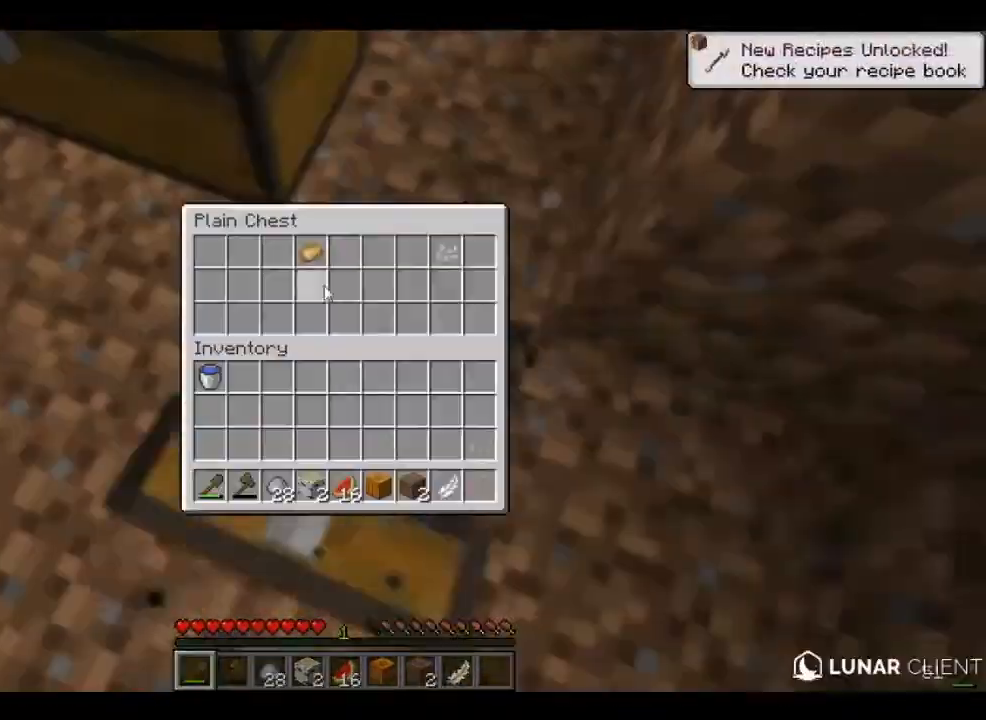
{"keys": [], "mouse": ["left"], "events": [[480, "mouse_left", "down"]]}
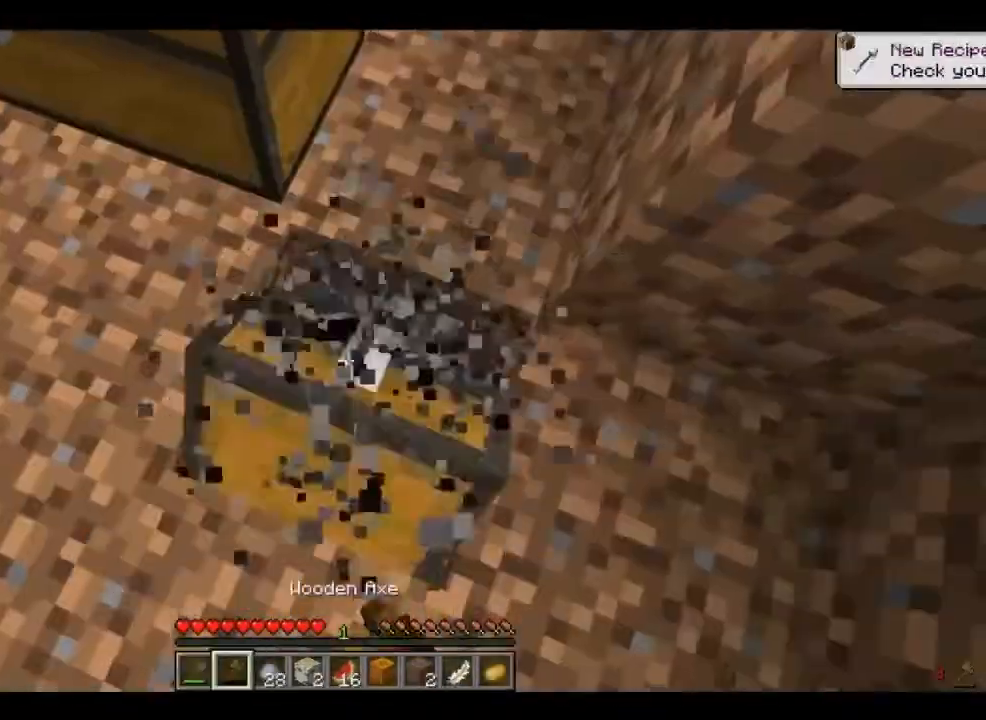
{"keys": [], "mouse": ["left"], "events": []}
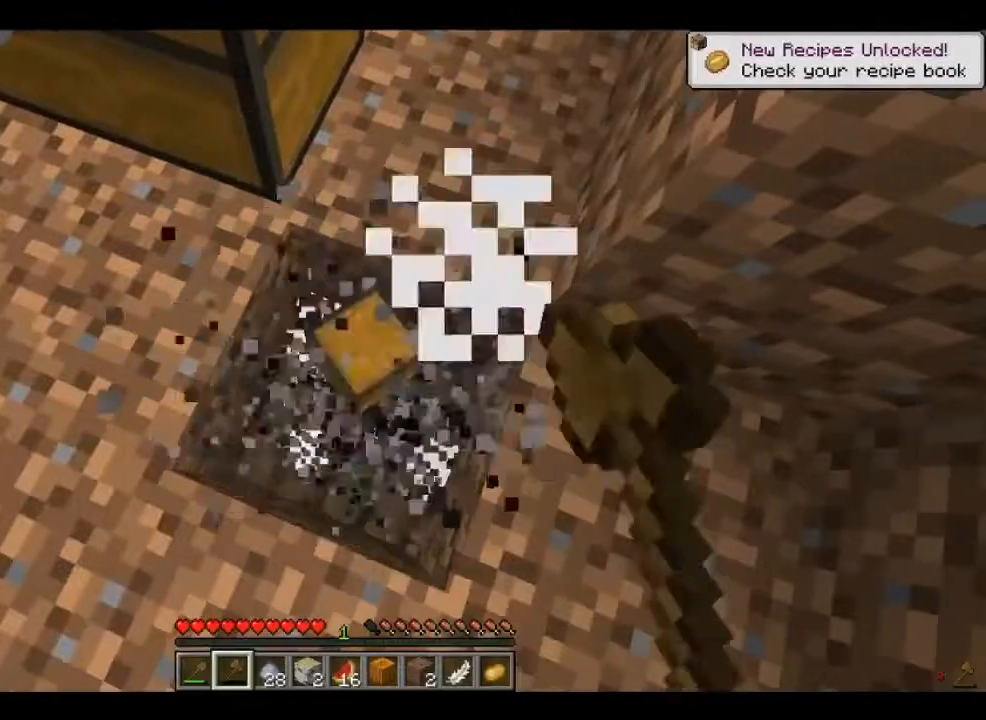
{"keys": [], "mouse": ["left"], "events": []}
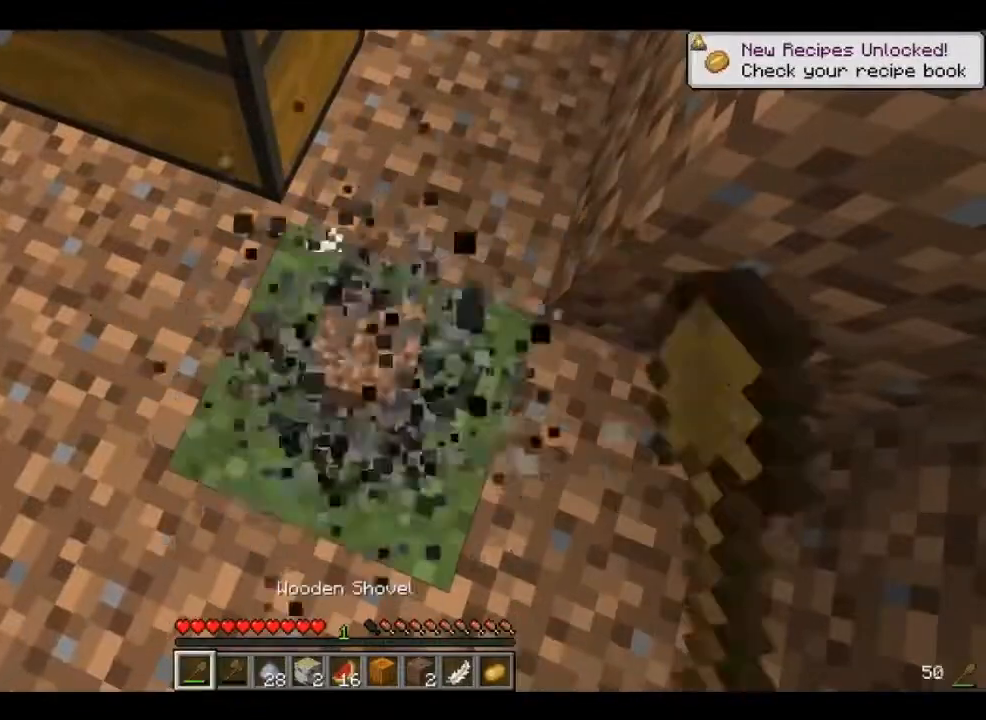
{"keys": [], "mouse": ["left"], "events": []}
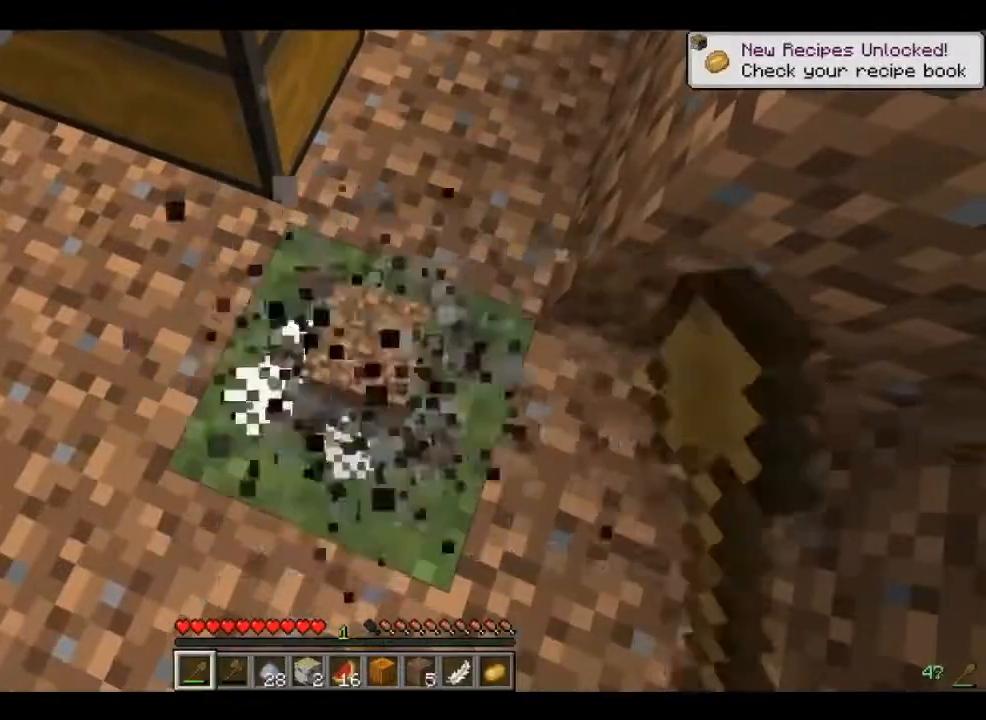
{"keys": [], "mouse": [], "events": [[440, "mouse_left", "up"]]}
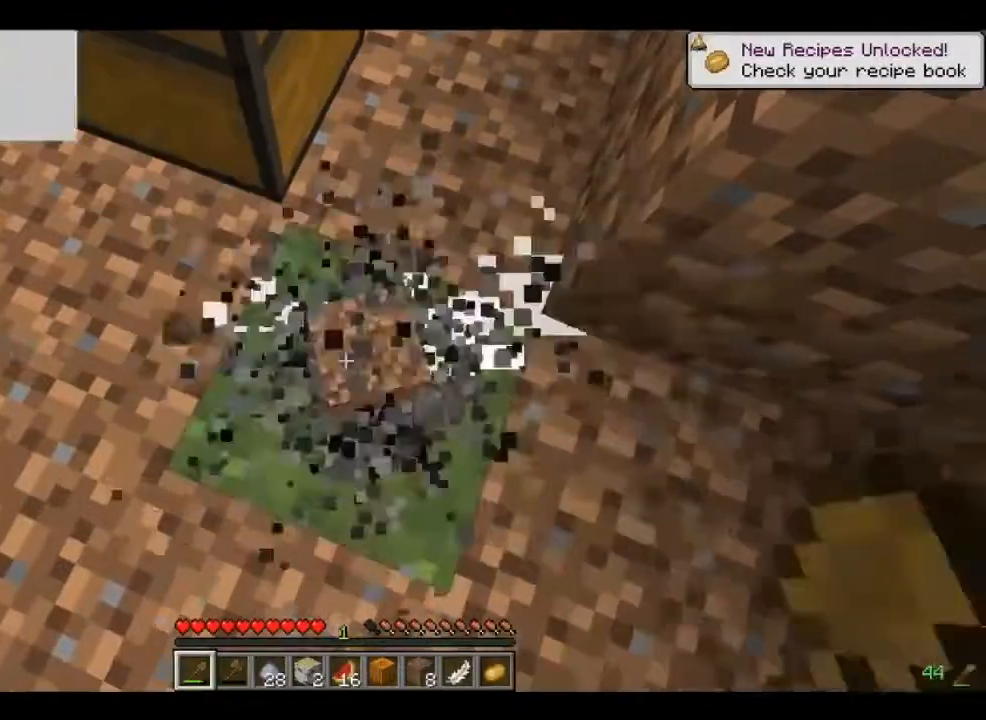
{"keys": ["s"], "mouse": [], "events": [[280, "d", "down"], [280, "s", "down"], [360, "s", "up"], [440, "w", "down"], [480, "w", "up"], [520, "d", "up"], [520, "s", "down"]]}